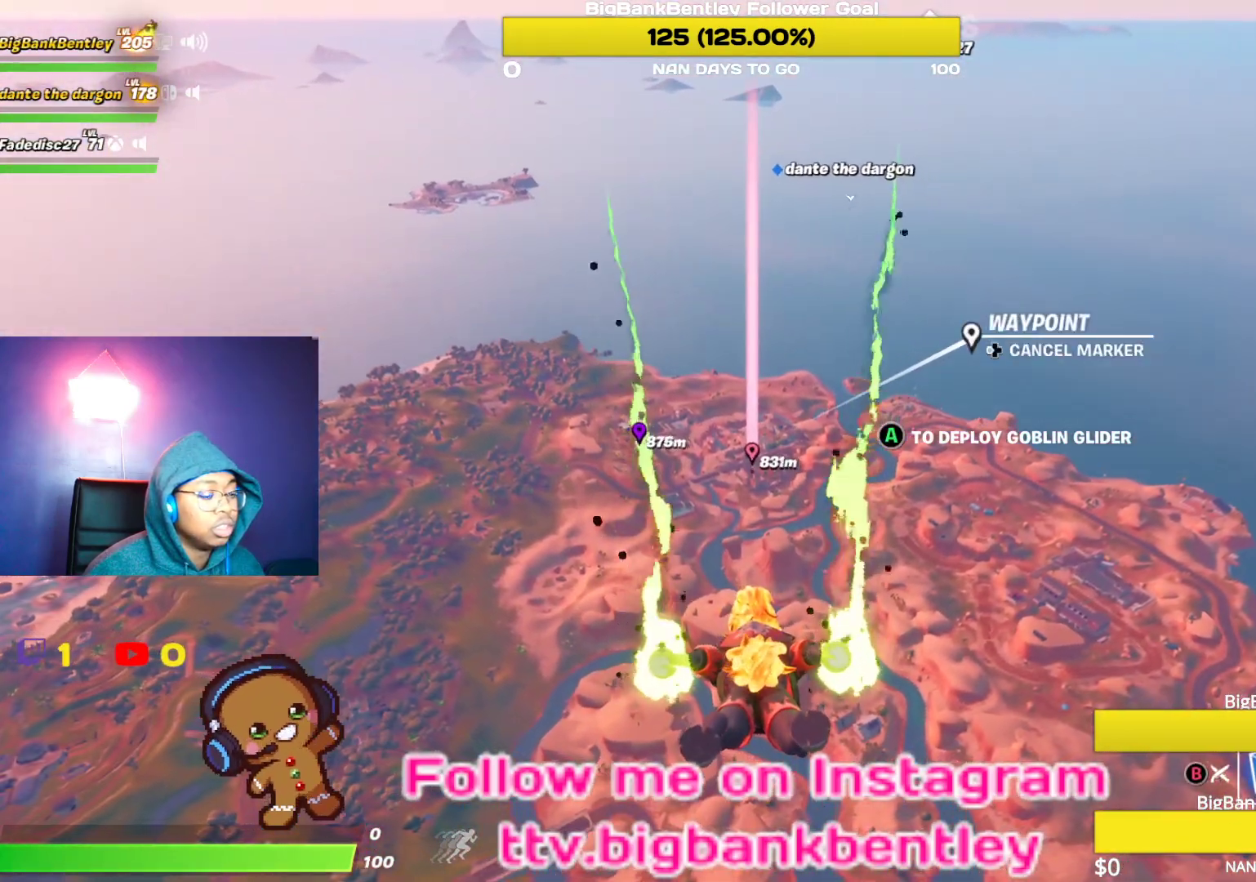
Gameplay with a controller (Xbox layout); each line is a JSON object with the inputs held at the frame after it. "events" lists button and stick changes between this image and that frame as [ms after this image, input, new state], when the widget could be followed in between.
{"buttons": [], "left_stick": "center", "right_stick": "center", "events": [[67, "B", "down"], [117, "B", "up"]]}
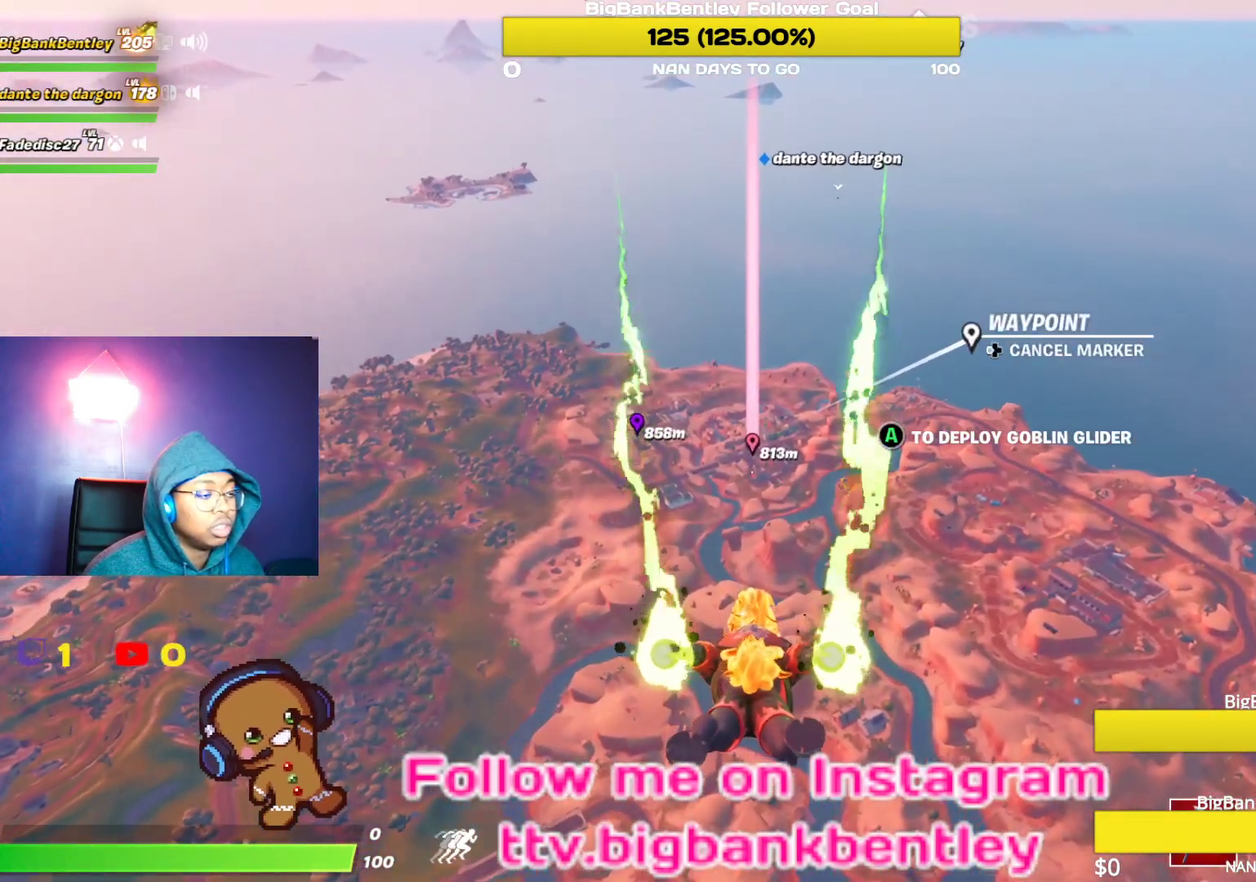
{"buttons": [], "left_stick": "center", "right_stick": "center", "events": []}
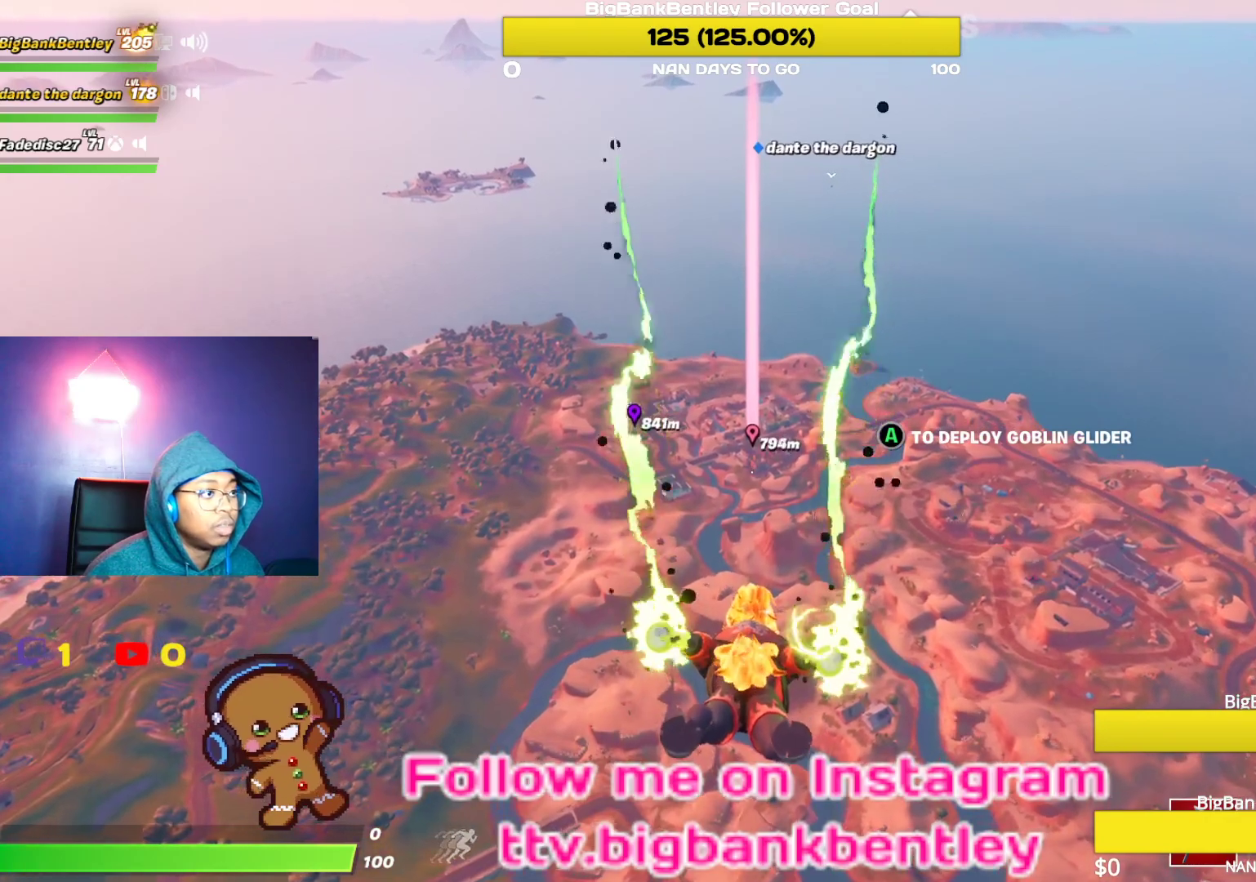
{"buttons": [], "left_stick": "center", "right_stick": "center", "events": []}
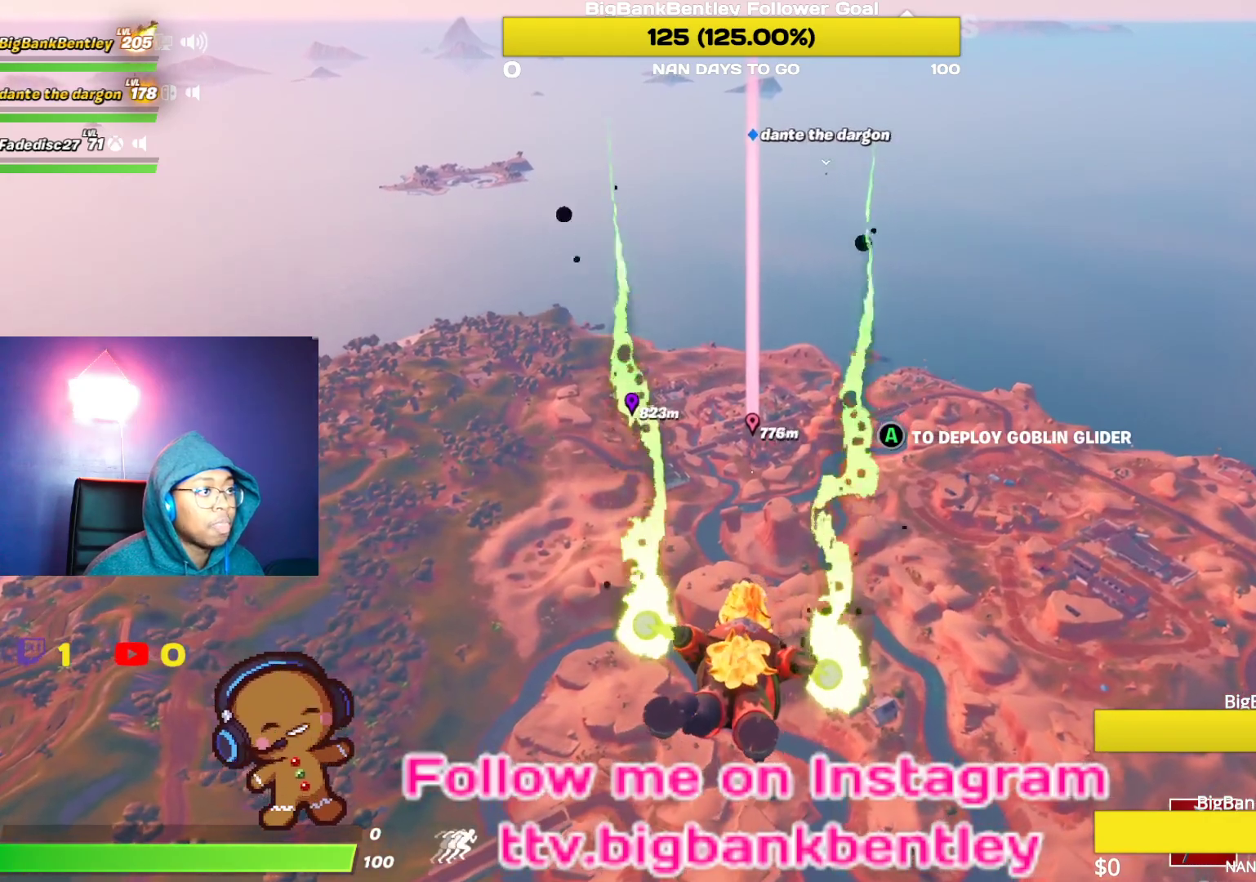
{"buttons": [], "left_stick": "center", "right_stick": "center", "events": []}
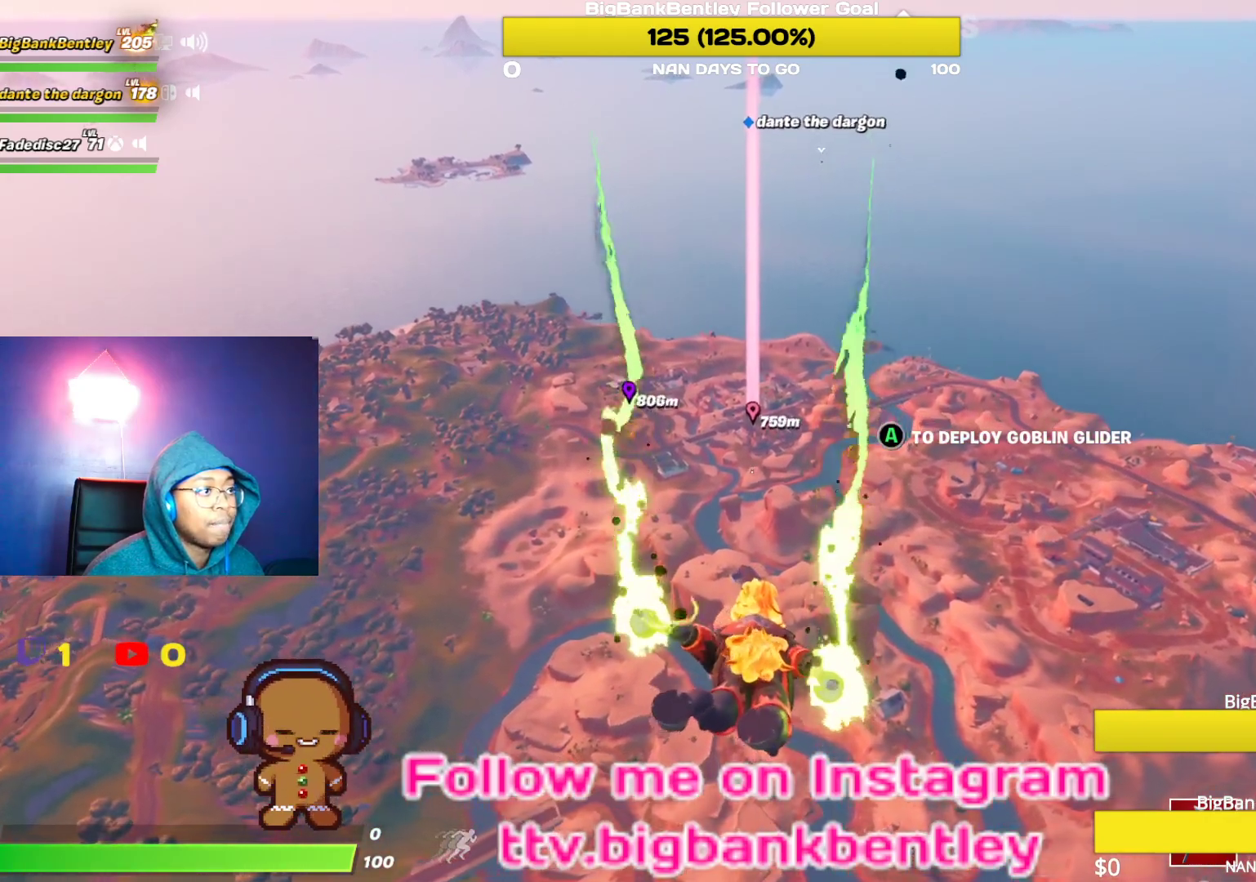
{"buttons": [], "left_stick": "center", "right_stick": "center", "events": []}
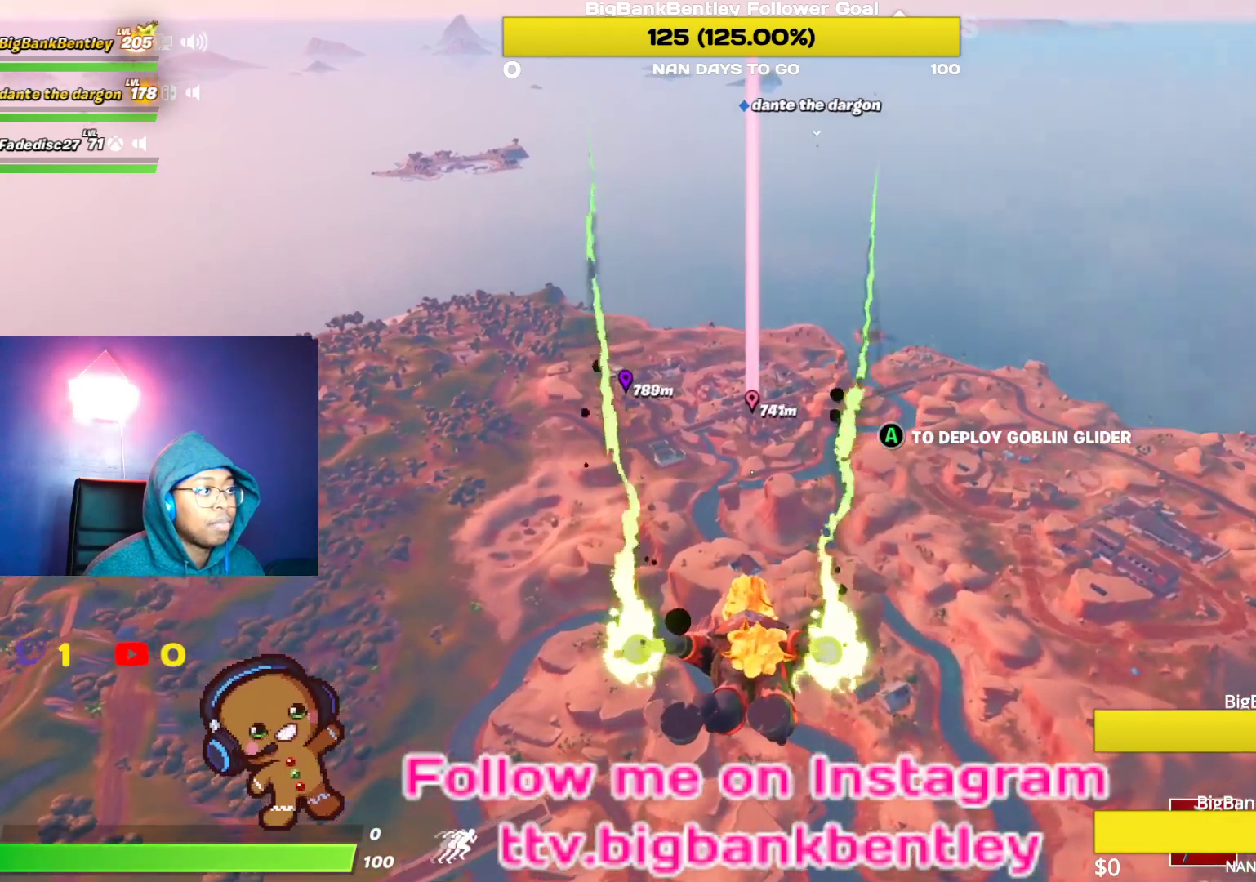
{"buttons": [], "left_stick": "center", "right_stick": "center", "events": []}
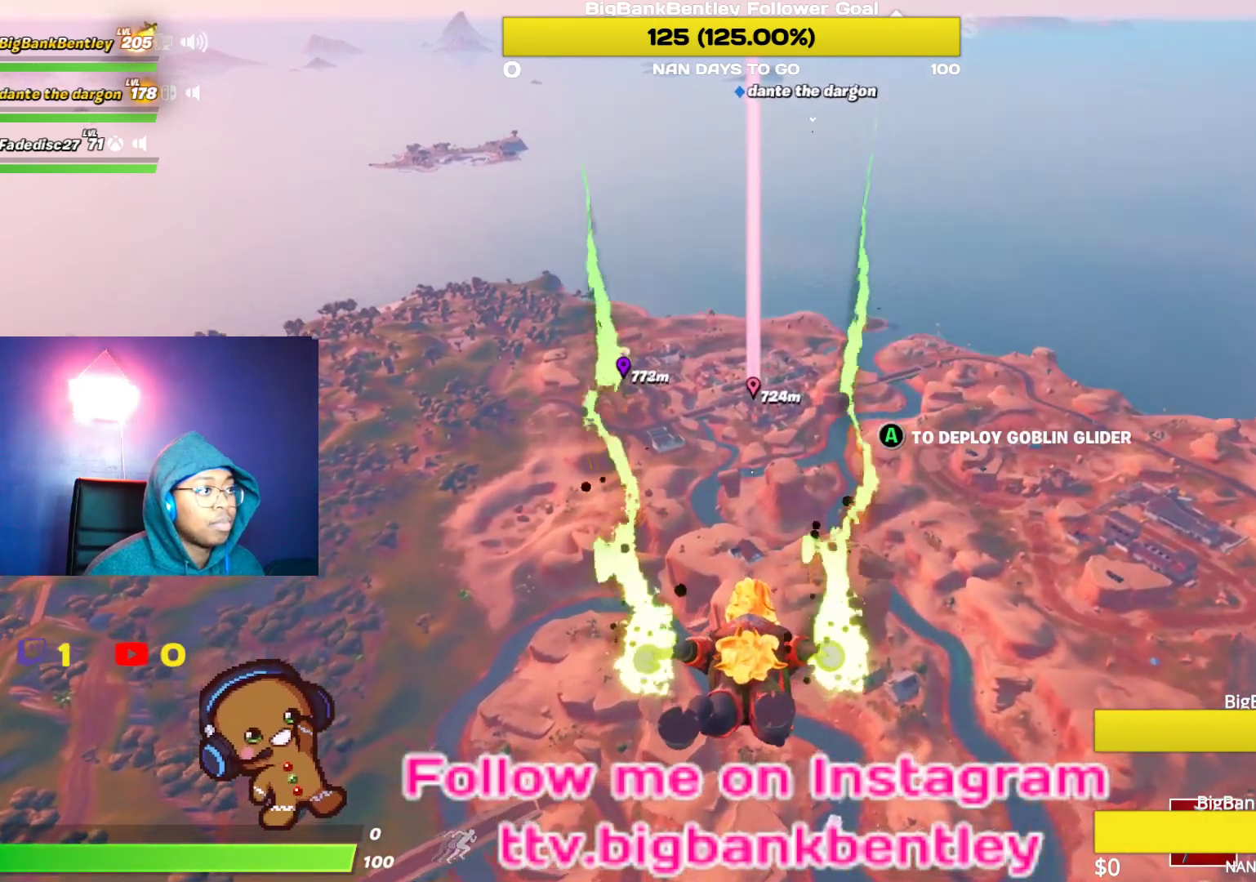
{"buttons": [], "left_stick": "center", "right_stick": "center", "events": []}
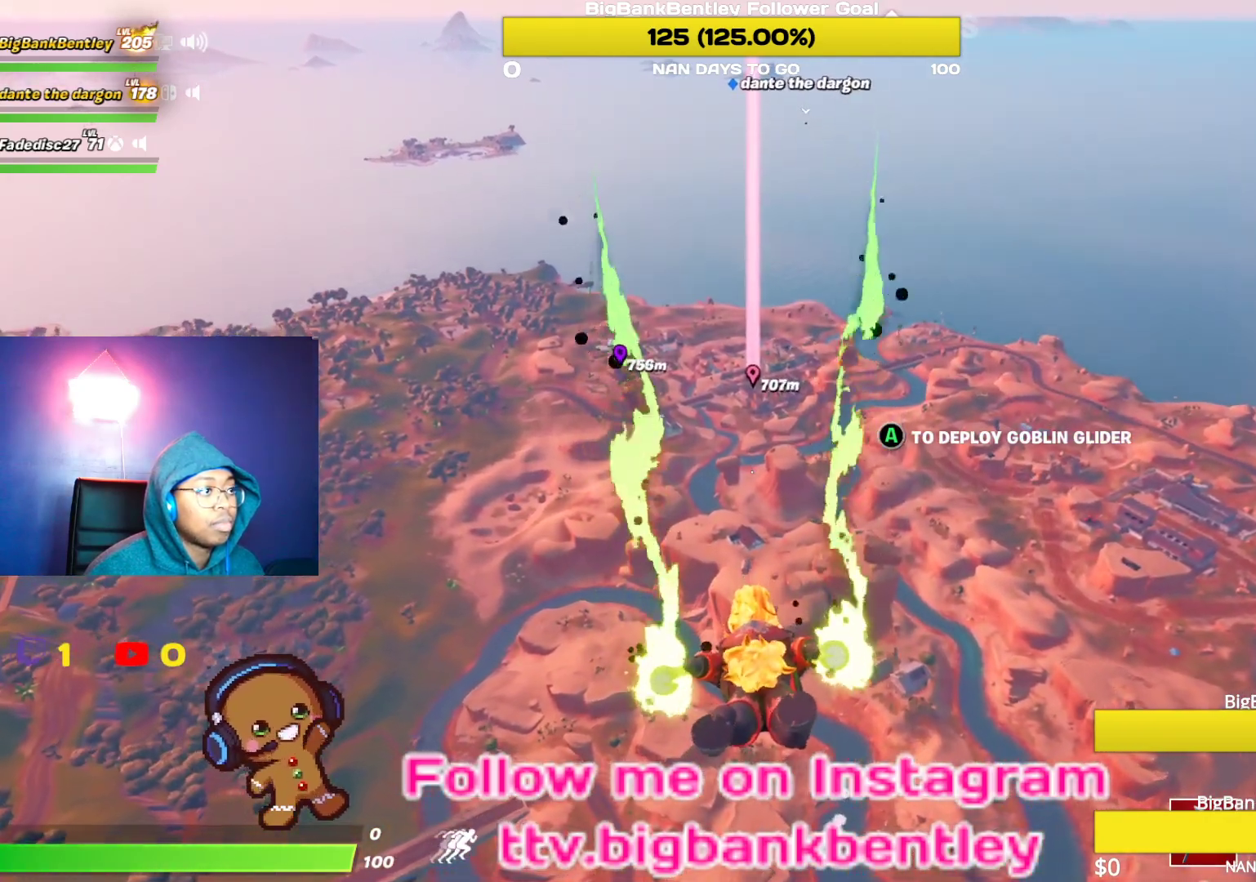
{"buttons": [], "left_stick": "center", "right_stick": "center", "events": []}
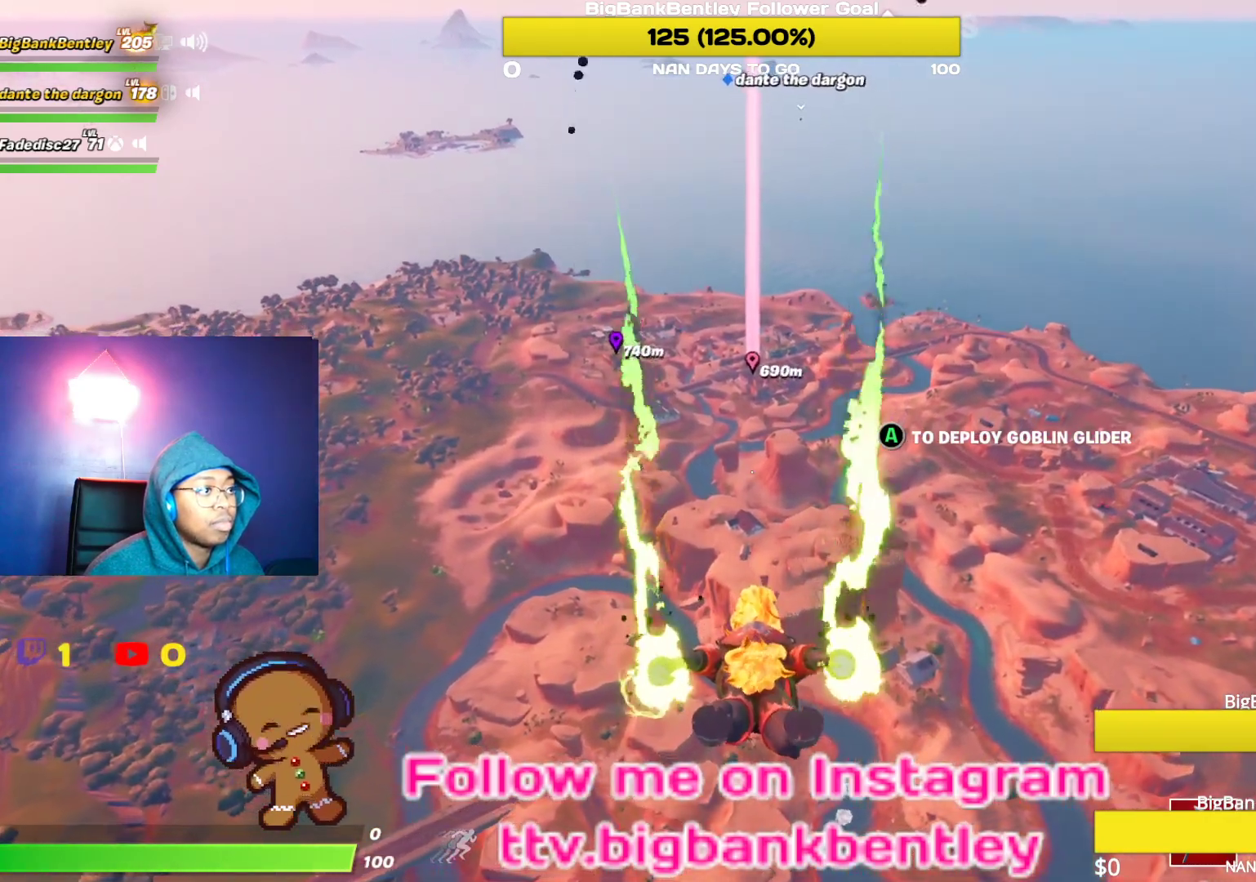
{"buttons": [], "left_stick": "center", "right_stick": "center", "events": []}
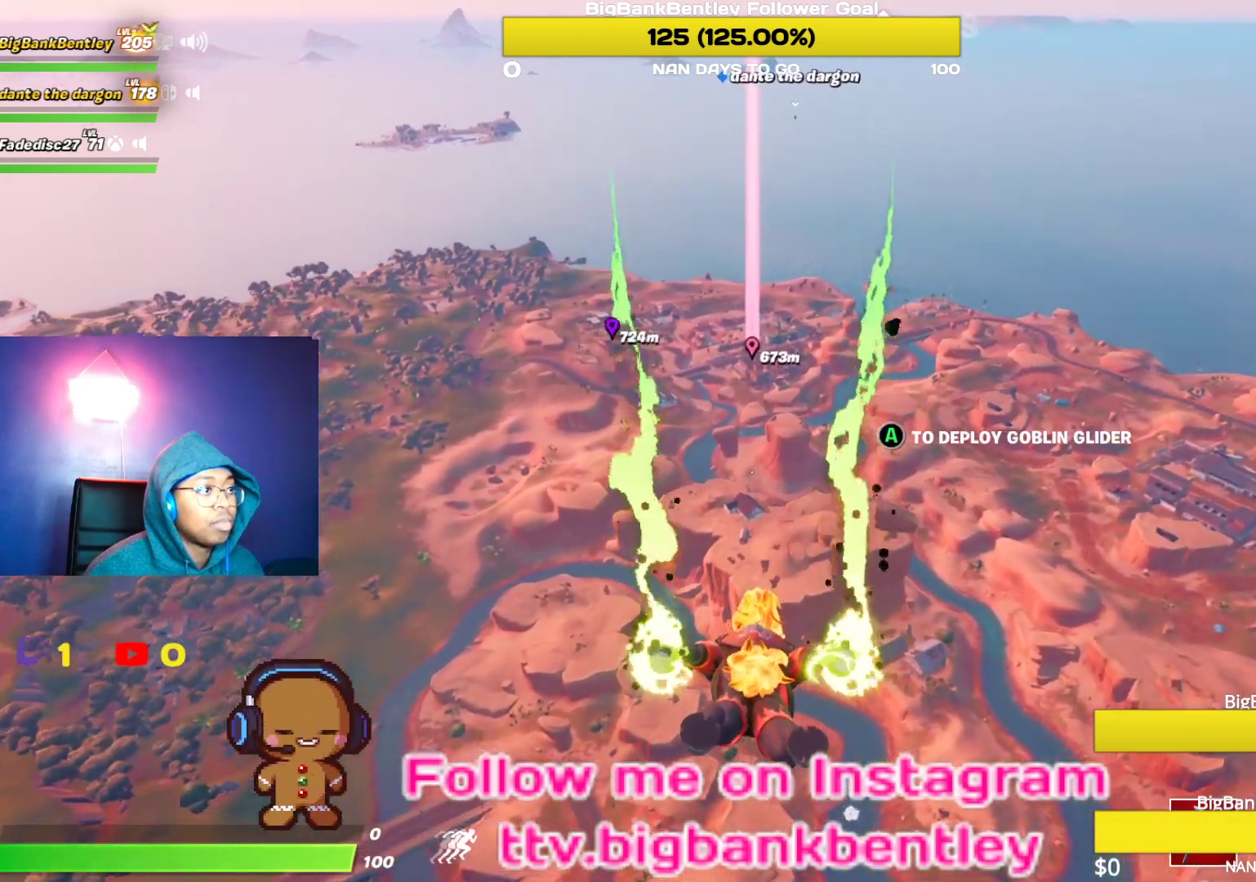
{"buttons": [], "left_stick": "center", "right_stick": "center", "events": []}
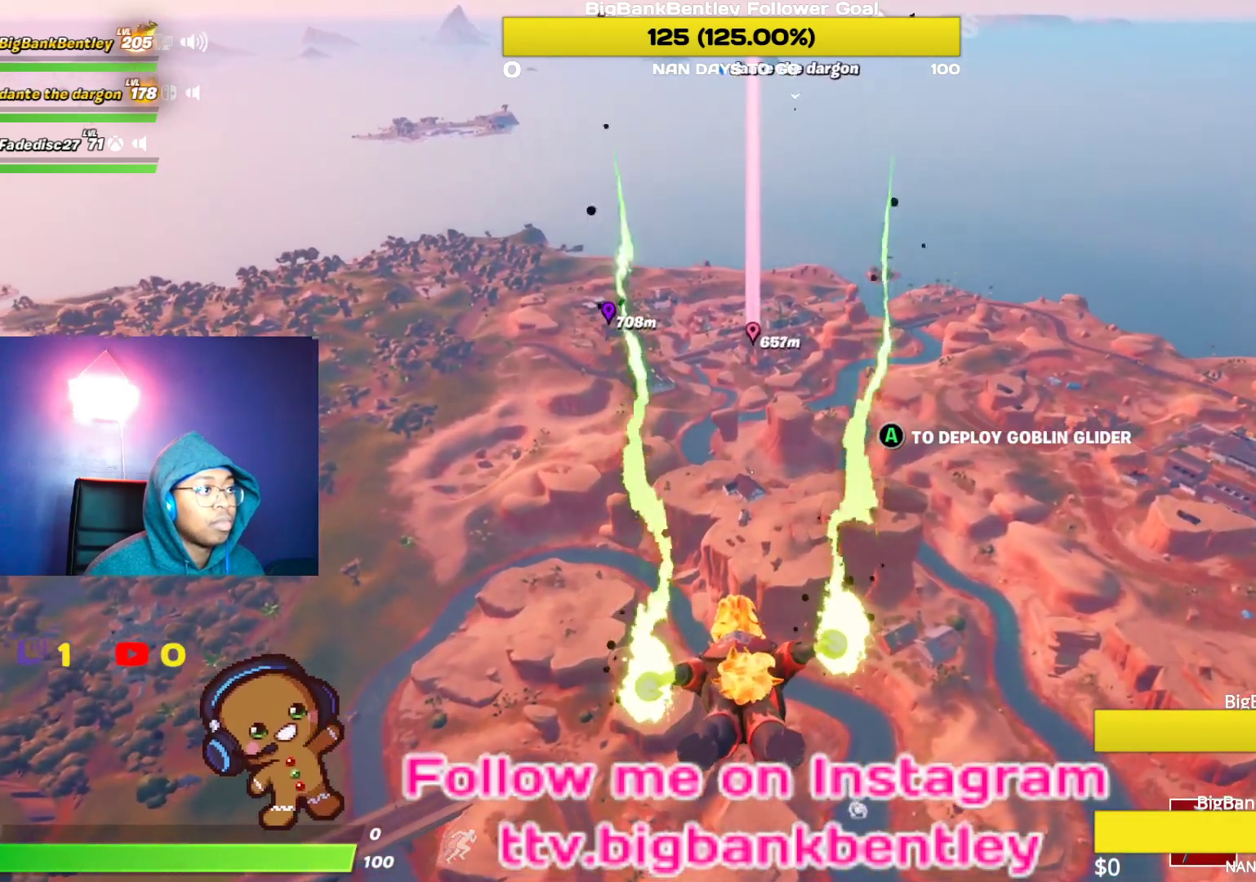
{"buttons": [], "left_stick": "center", "right_stick": "center", "events": []}
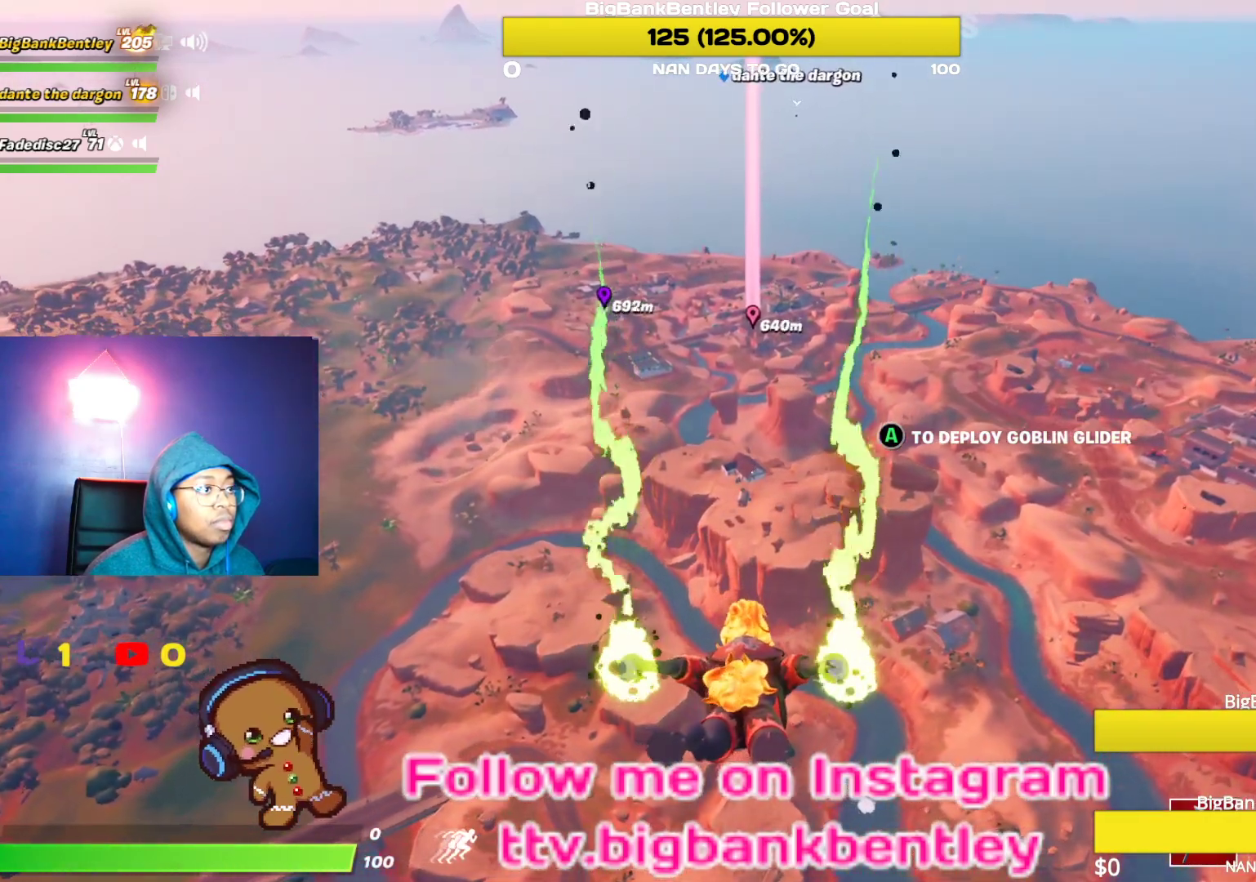
{"buttons": [], "left_stick": "center", "right_stick": "up", "events": [[283, "B", "down"], [317, "B", "up"], [500, "right_stick", "up"]]}
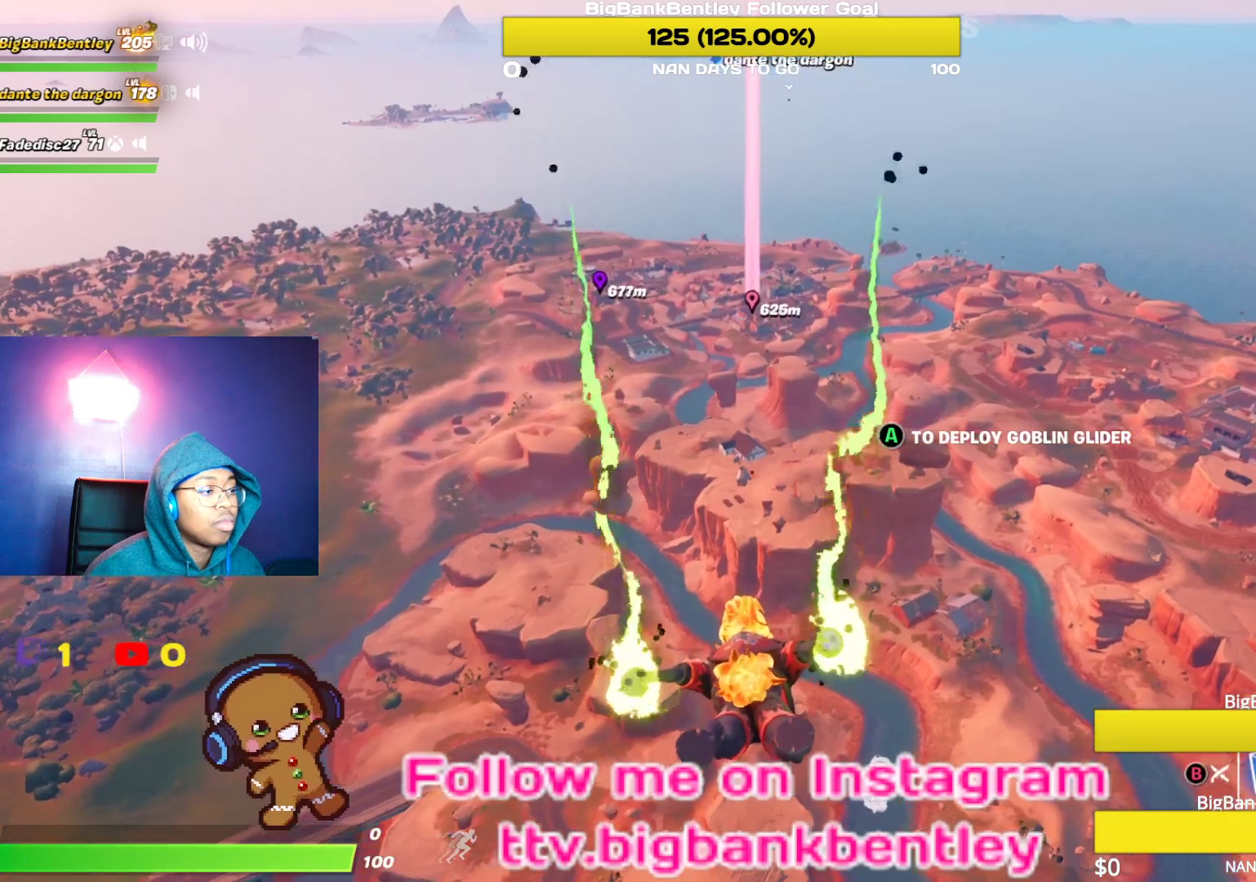
{"buttons": [], "left_stick": "center", "right_stick": "center", "events": [[133, "right_stick", "center"], [267, "A", "down"], [333, "A", "up"]]}
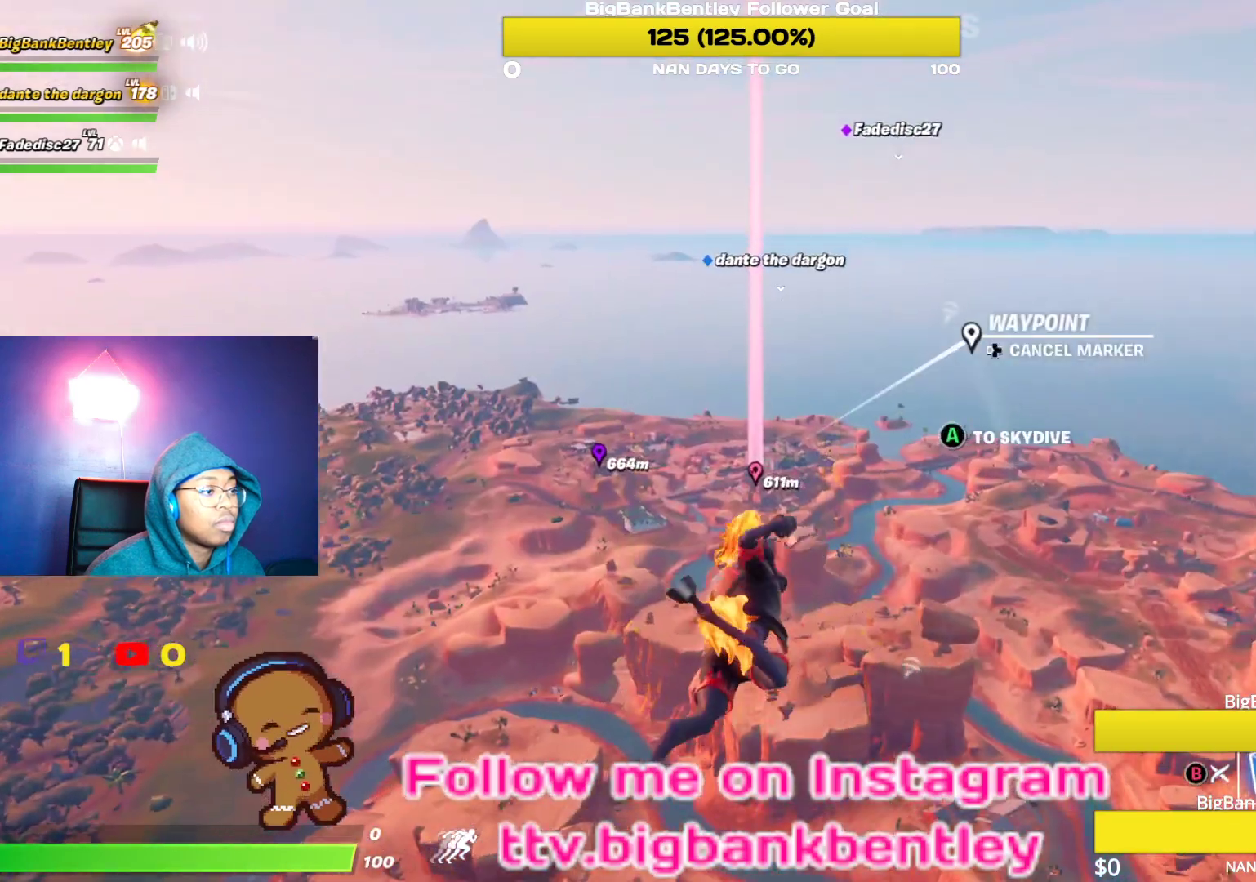
{"buttons": [], "left_stick": "center", "right_stick": "center", "events": [[317, "B", "down"], [383, "B", "up"]]}
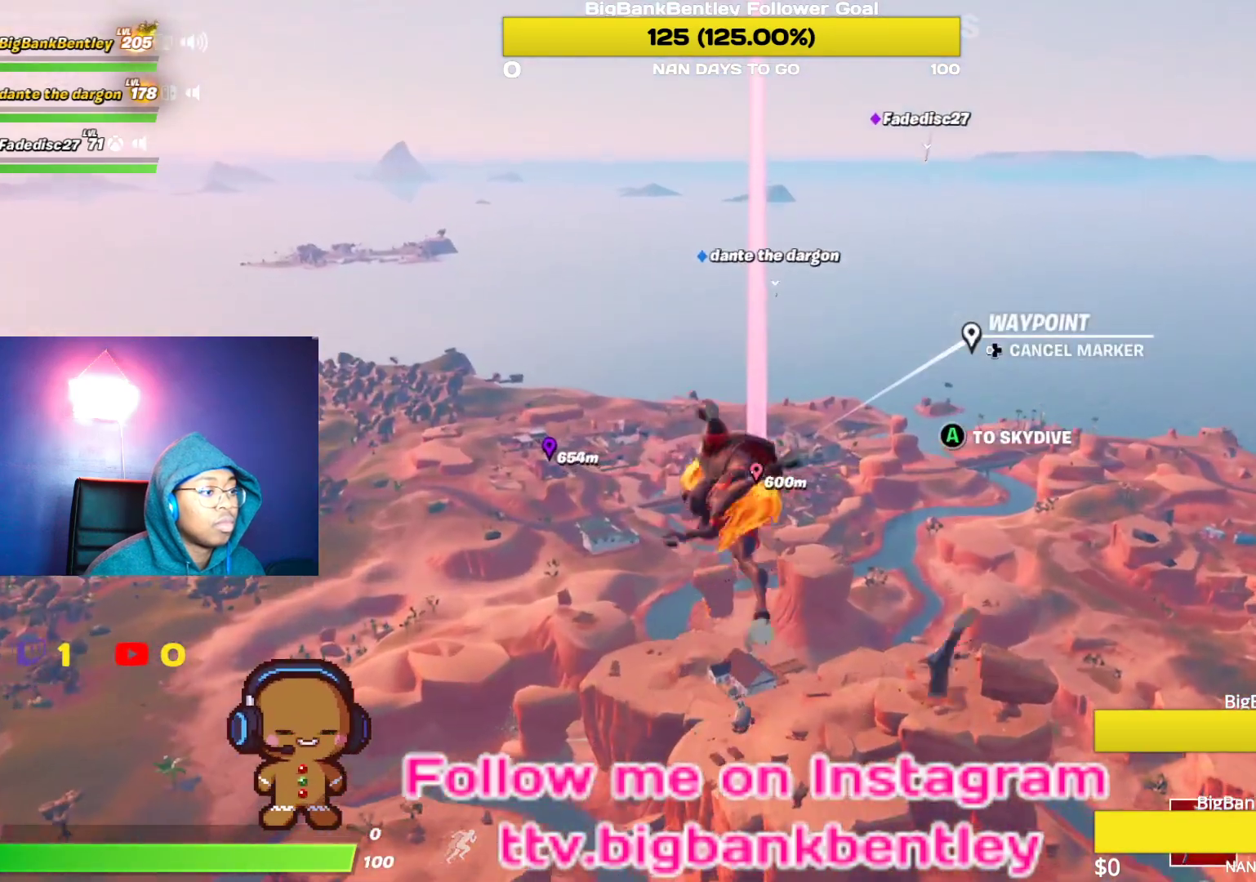
{"buttons": [], "left_stick": "center", "right_stick": "center", "events": []}
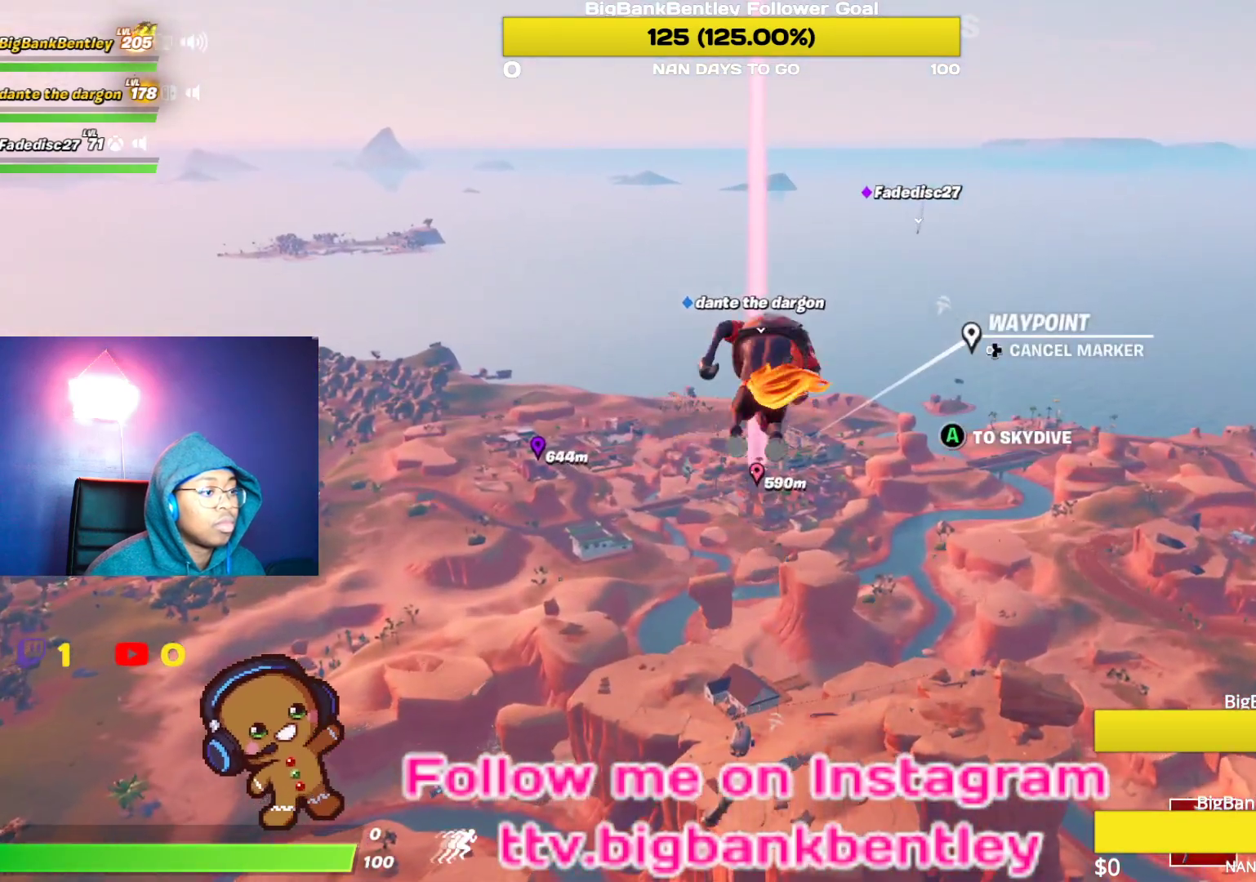
{"buttons": [], "left_stick": "center", "right_stick": "center", "events": [[33, "A", "down"], [133, "A", "up"]]}
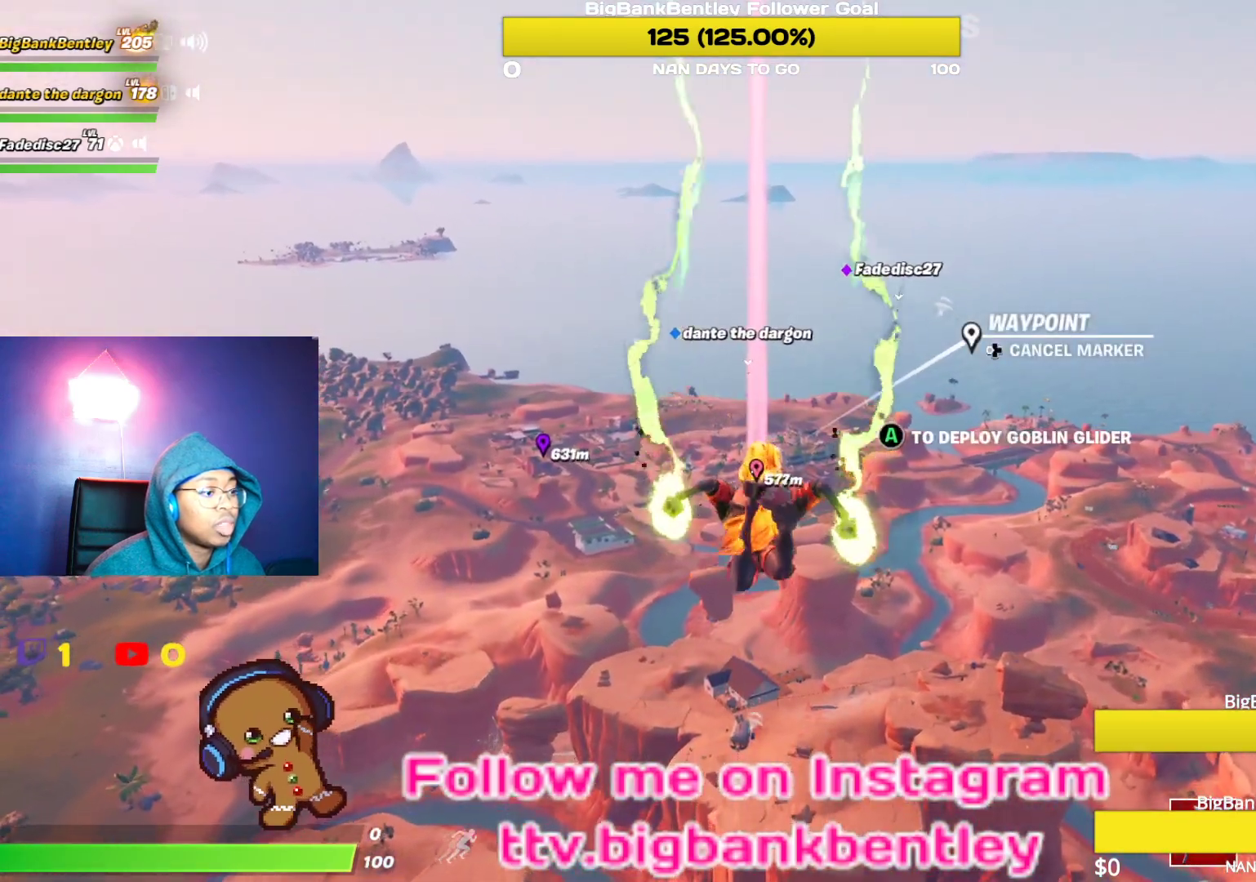
{"buttons": [], "left_stick": "center", "right_stick": "center", "events": []}
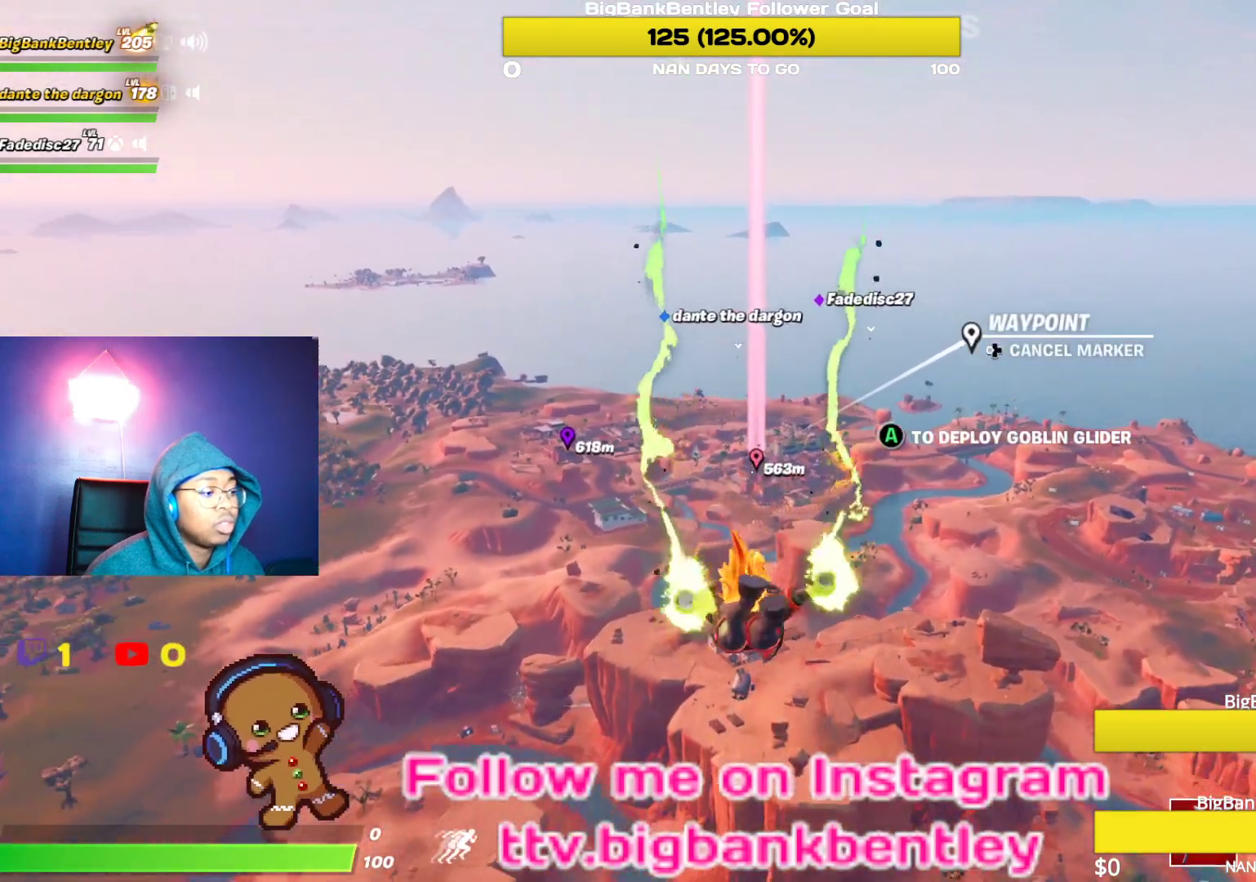
{"buttons": [], "left_stick": "center", "right_stick": "center", "events": []}
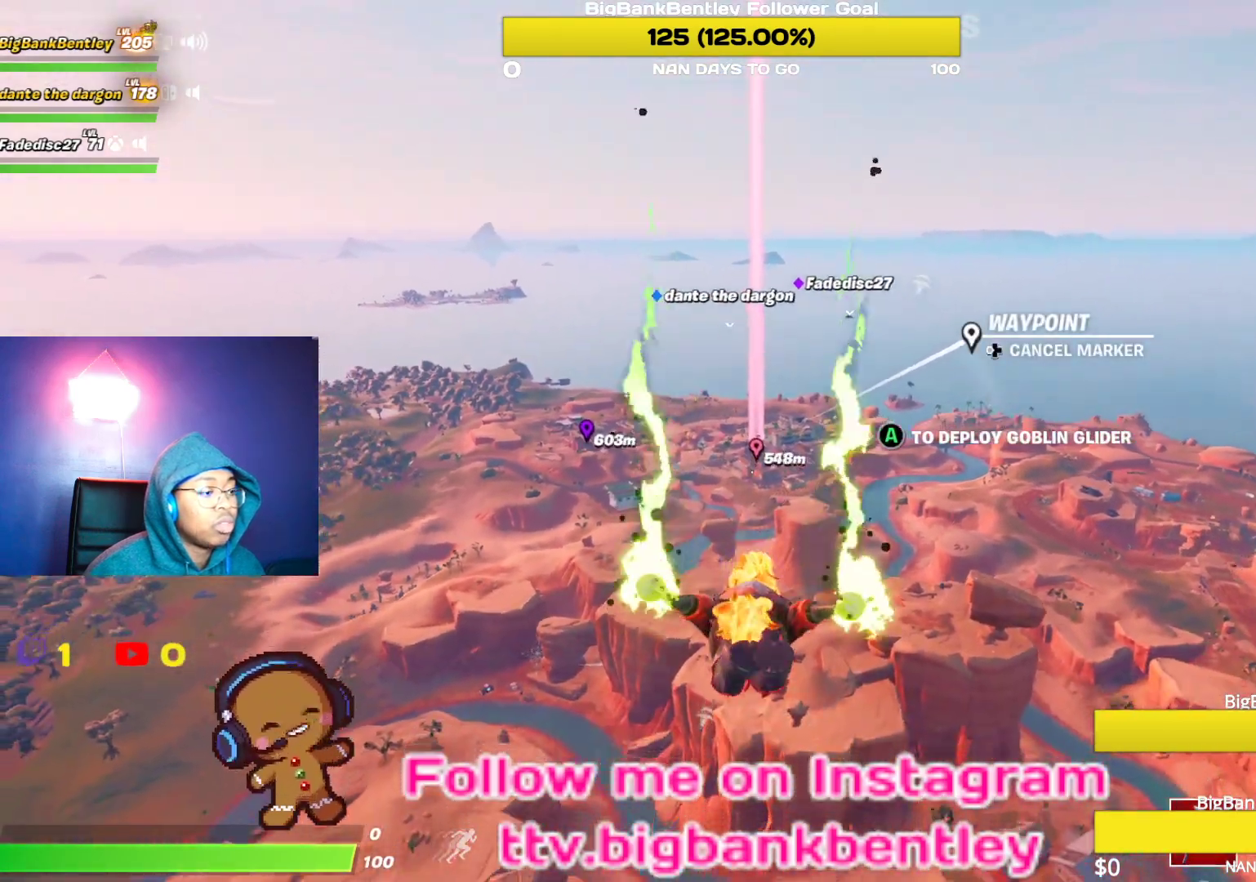
{"buttons": [], "left_stick": "center", "right_stick": "center", "events": [[233, "A", "down"], [350, "A", "up"]]}
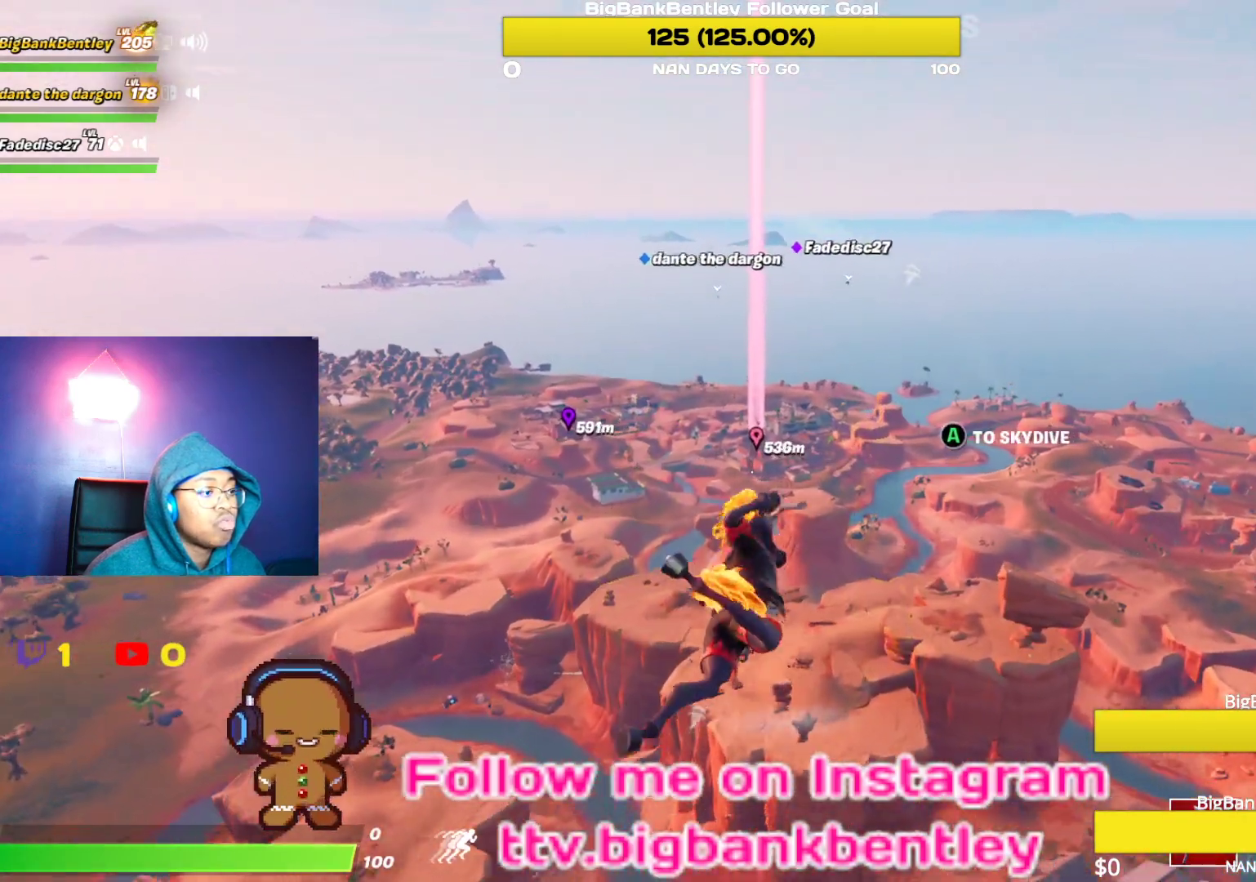
{"buttons": [], "left_stick": "center", "right_stick": "center", "events": []}
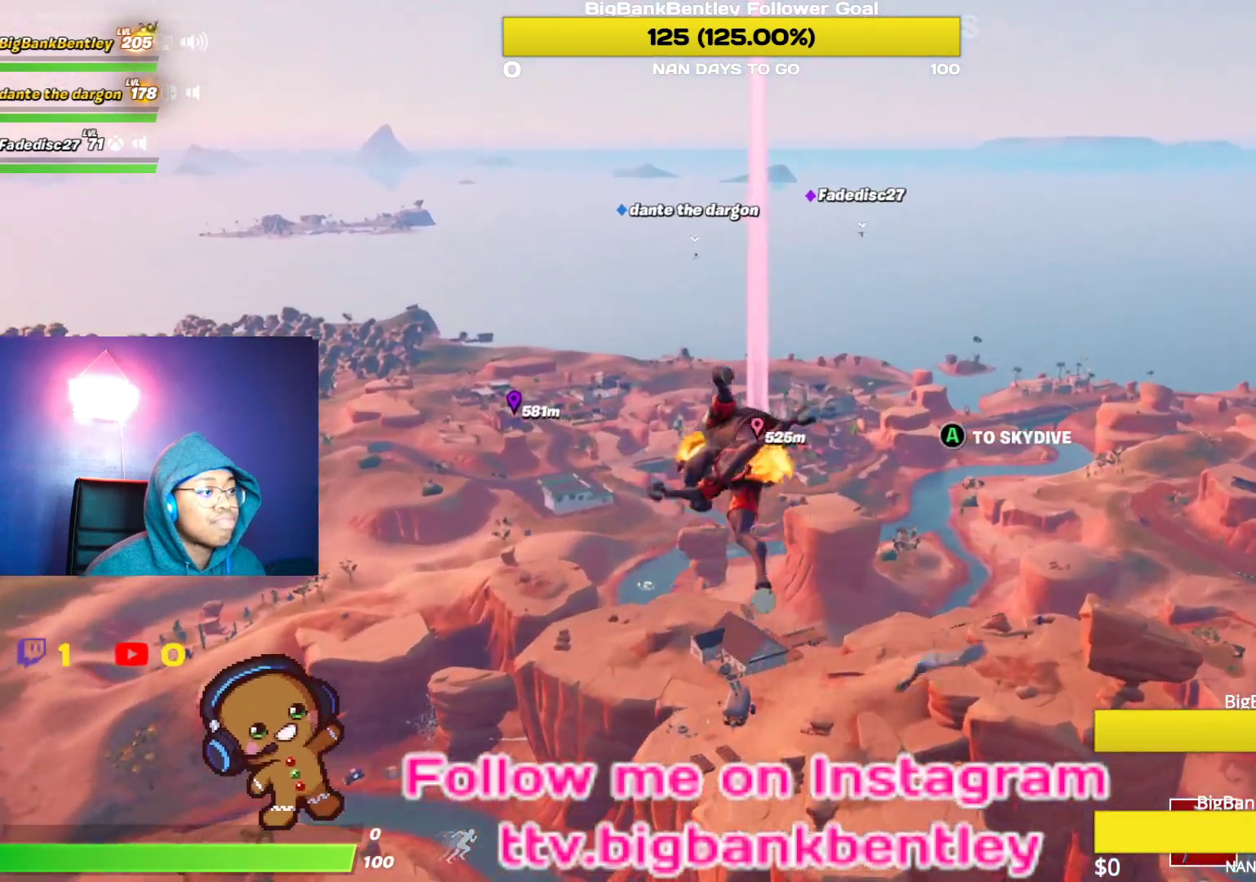
{"buttons": [], "left_stick": "center", "right_stick": "center", "events": []}
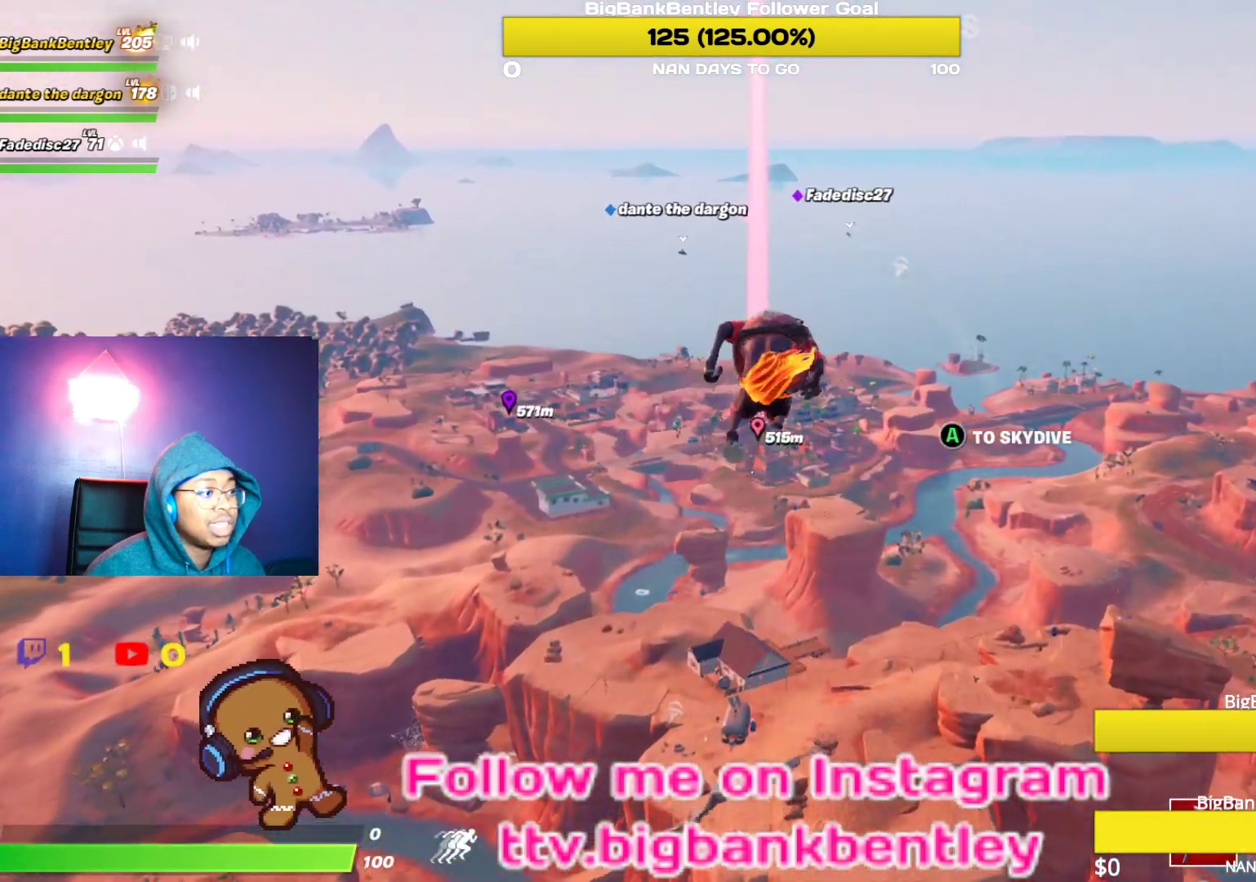
{"buttons": [], "left_stick": "center", "right_stick": "center", "events": []}
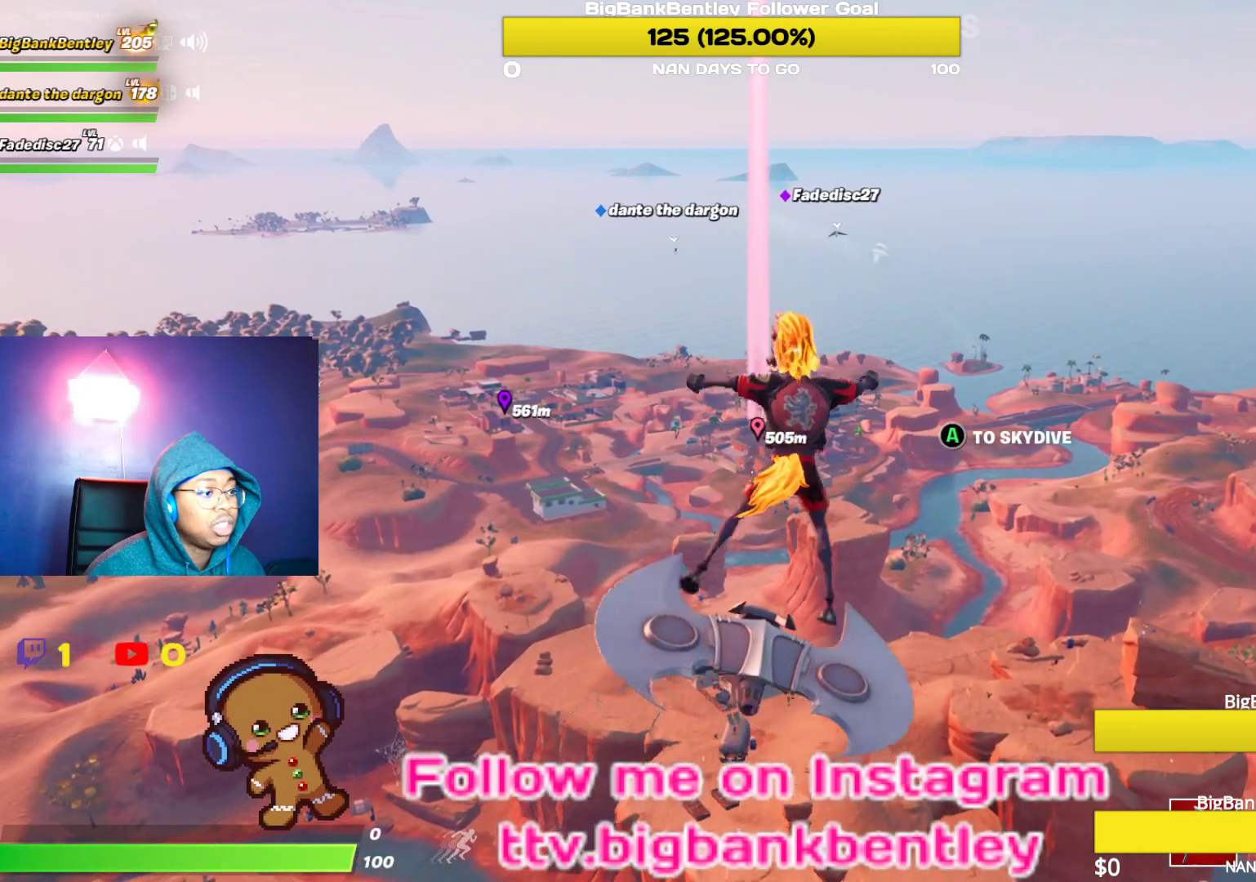
{"buttons": ["A"], "left_stick": "center", "right_stick": "center", "events": [[483, "A", "down"]]}
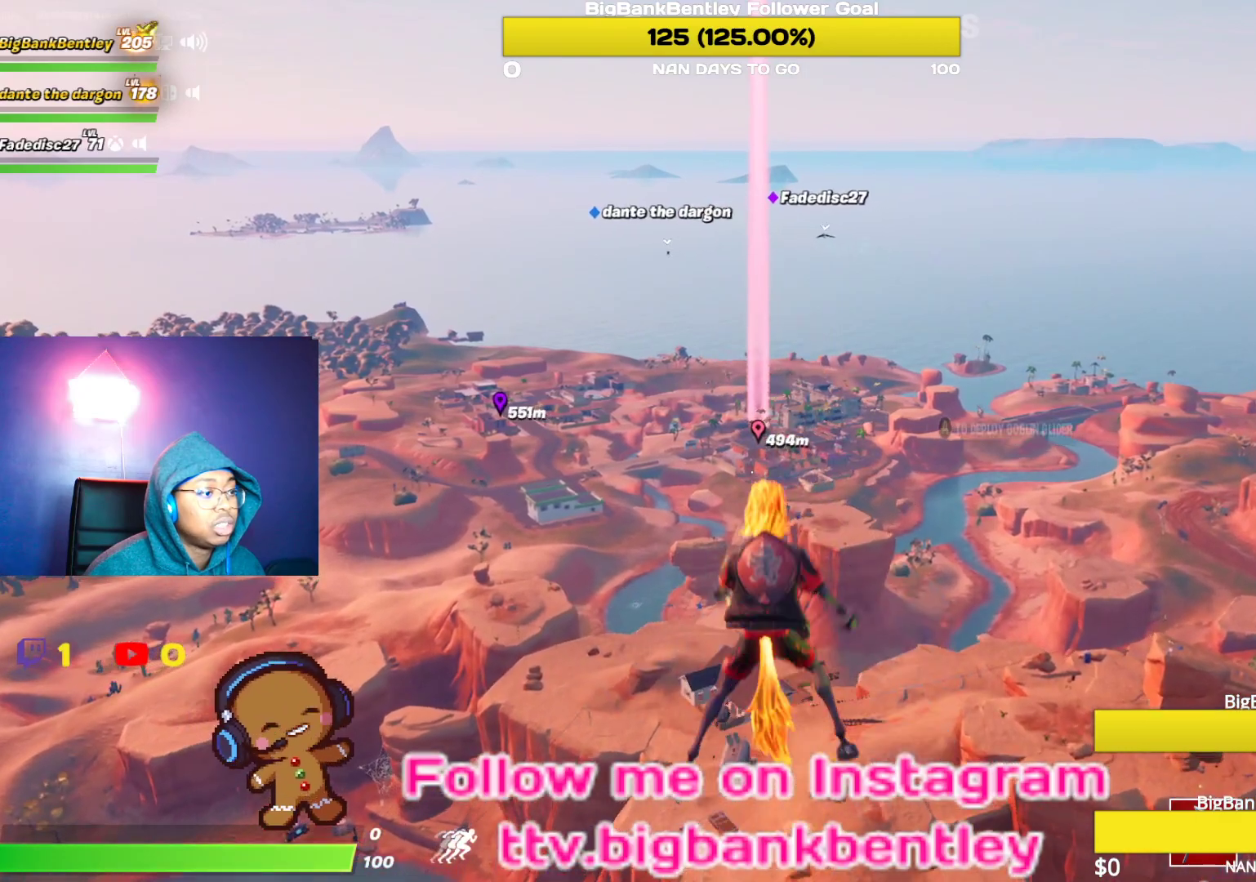
{"buttons": [], "left_stick": "center", "right_stick": "center", "events": [[133, "A", "up"]]}
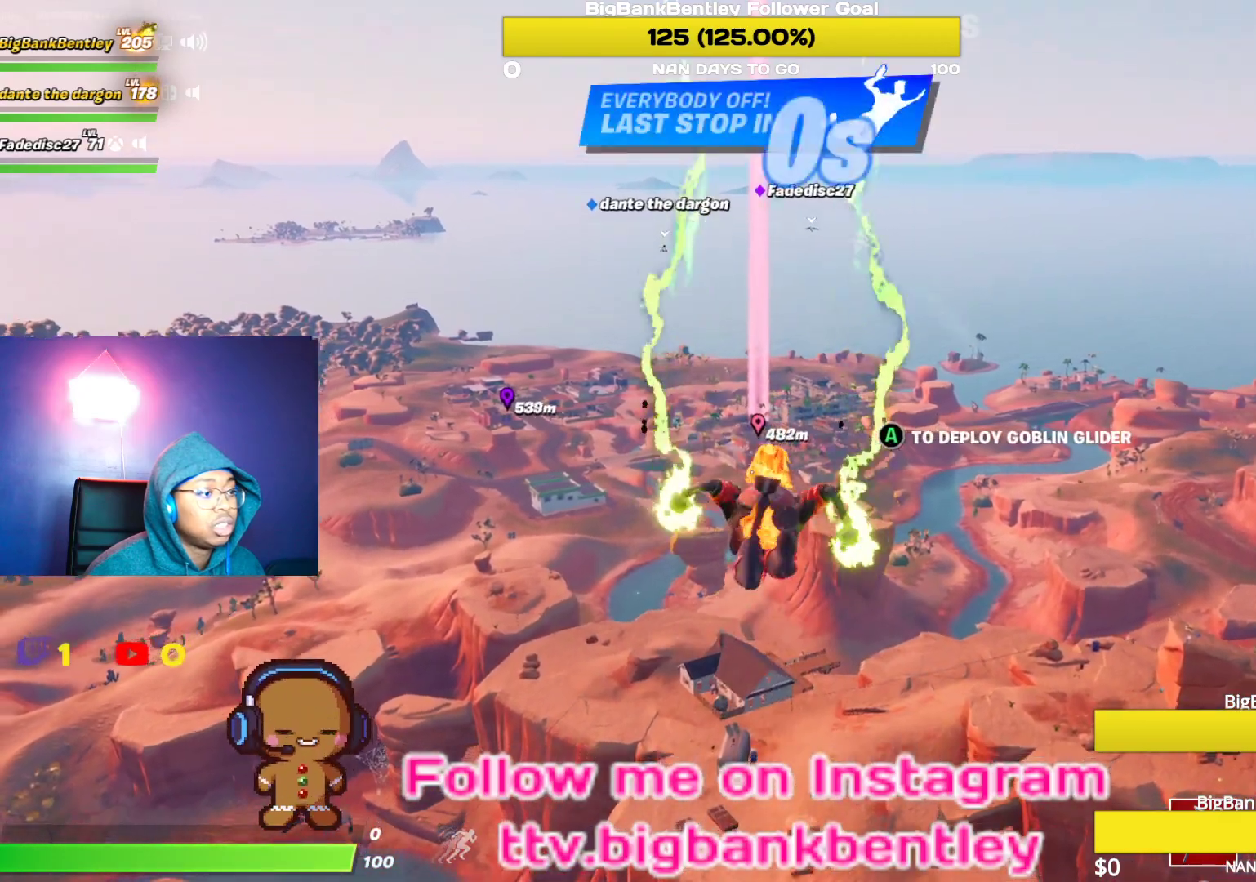
{"buttons": [], "left_stick": "center", "right_stick": "center", "events": [[133, "A", "down"], [283, "A", "up"]]}